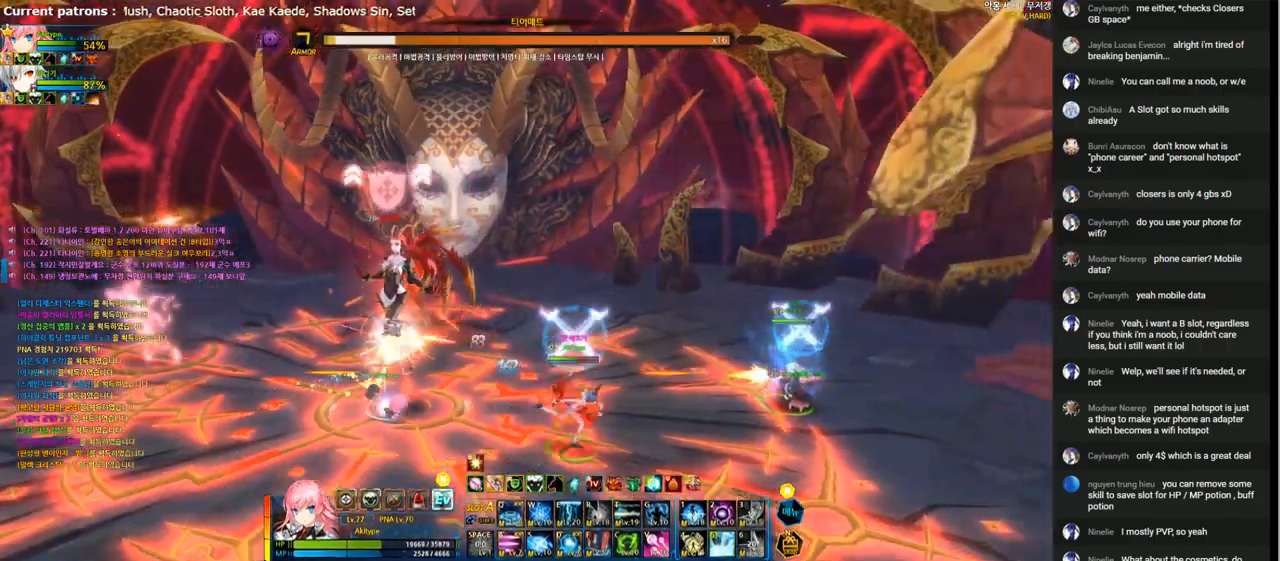
Gameplay with keyboard; each line is a JSON object with the keys held at the frame after it. "events" lists presses ("down") and releases ("up") of "1", "2", "3", "4", "5", "6", "a", "c", "d", "down", "e", "f", "g", "left", "q", "r", "right", "s", "shift", "space", "t", "up", "v", "w", "x" and "z" between this image and that frame as [ms after this image, input, new state], when the widget could be followed in between. No other keys are recorded. Mouse input is not recorded.
{"keys": ["right"], "events": [[33, "right", "up"], [33, "w", "down"], [100, "w", "up"], [133, "down", "up"], [167, "left", "up"], [167, "w", "down"], [267, "w", "up"], [300, "right", "down"], [367, "right", "up"], [467, "right", "down"]]}
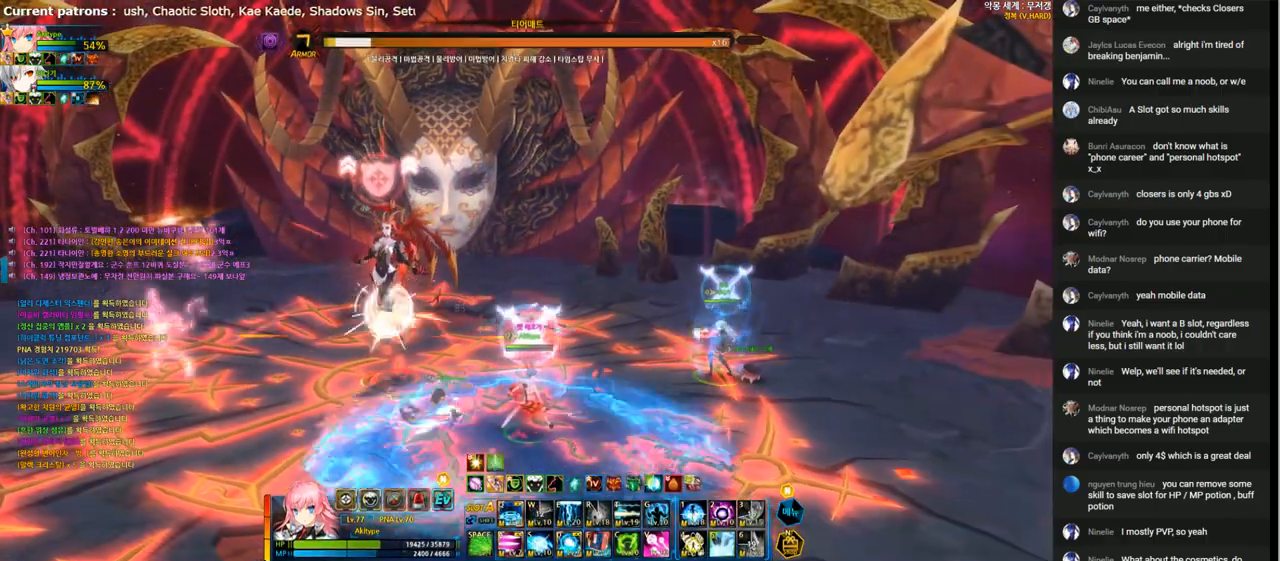
{"keys": ["left", "up"], "events": [[67, "up", "down"], [200, "x", "down"], [333, "x", "up"], [433, "left", "down"], [467, "right", "up"]]}
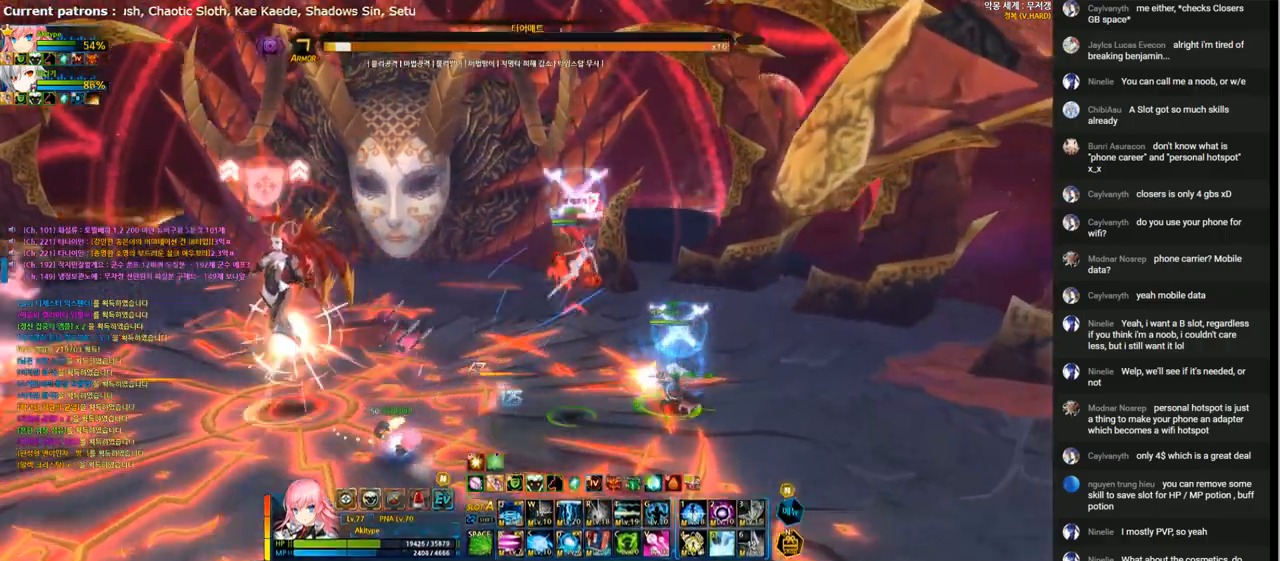
{"keys": [], "events": [[33, "2", "down"], [100, "2", "up"], [167, "2", "down"], [167, "up", "up"], [200, "left", "up"], [267, "2", "up"]]}
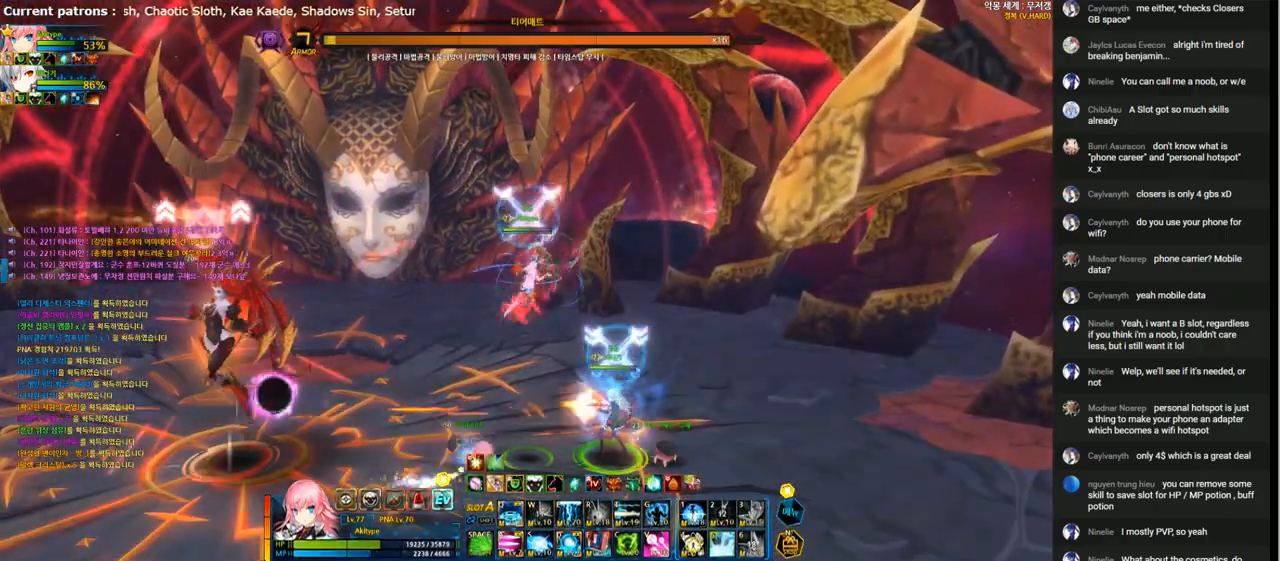
{"keys": [], "events": [[333, "v", "down"], [433, "v", "up"]]}
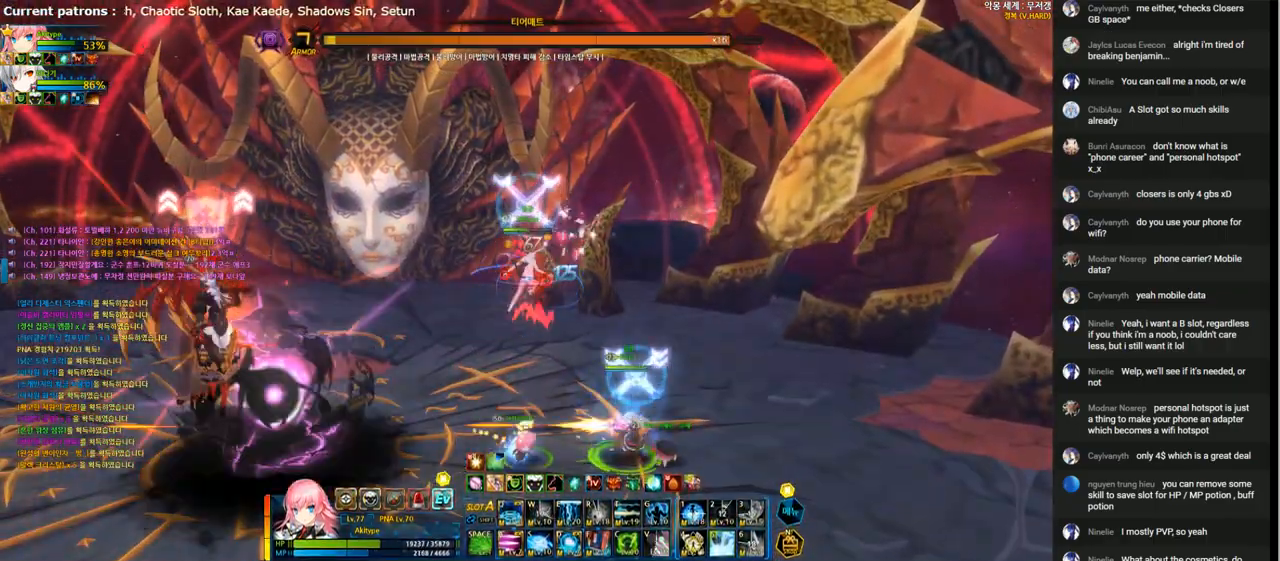
{"keys": ["d", "down"], "events": [[167, "d", "down"], [500, "down", "down"]]}
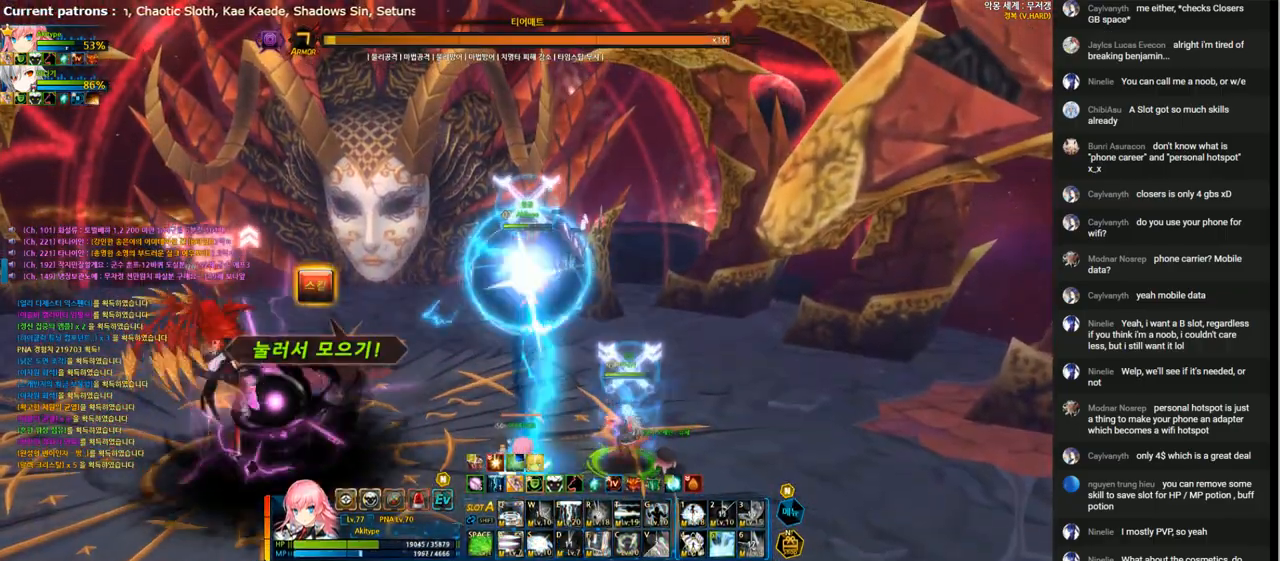
{"keys": ["d", "down"], "events": []}
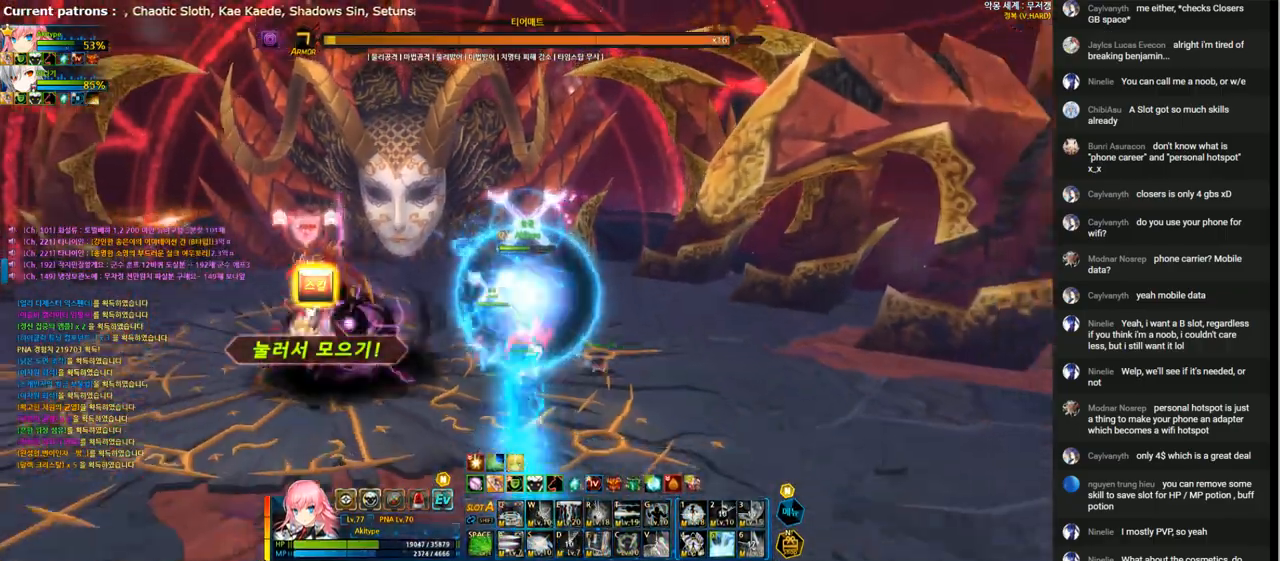
{"keys": ["d"], "events": [[33, "down", "up"]]}
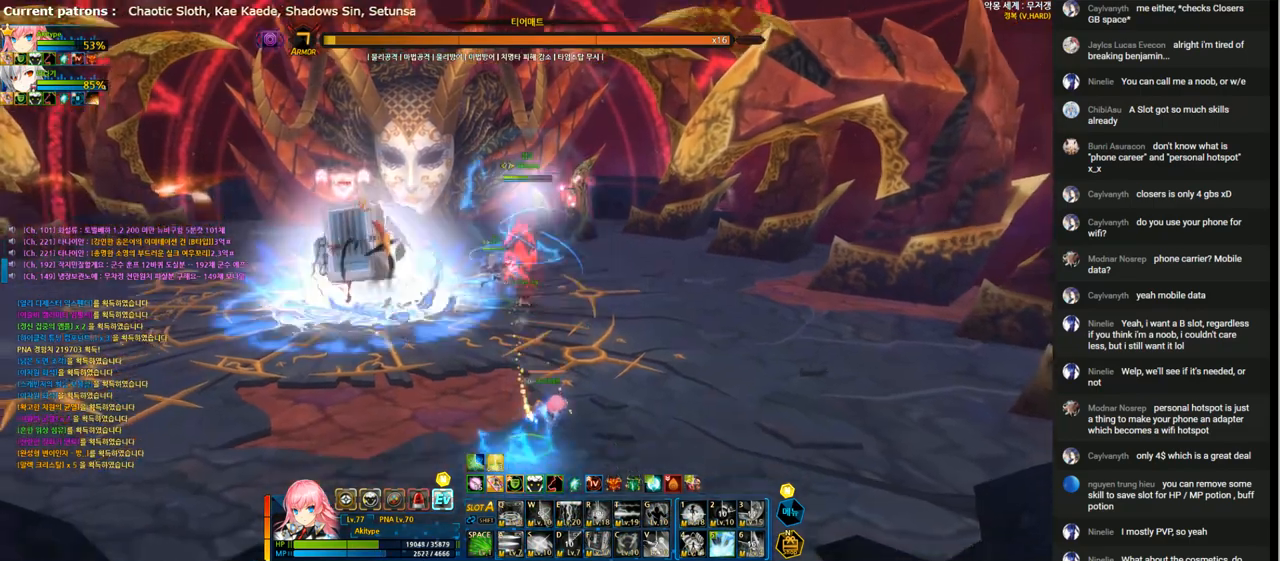
{"keys": ["a"], "events": [[200, "shift", "down"], [300, "shift", "up"], [433, "d", "up"], [467, "a", "down"]]}
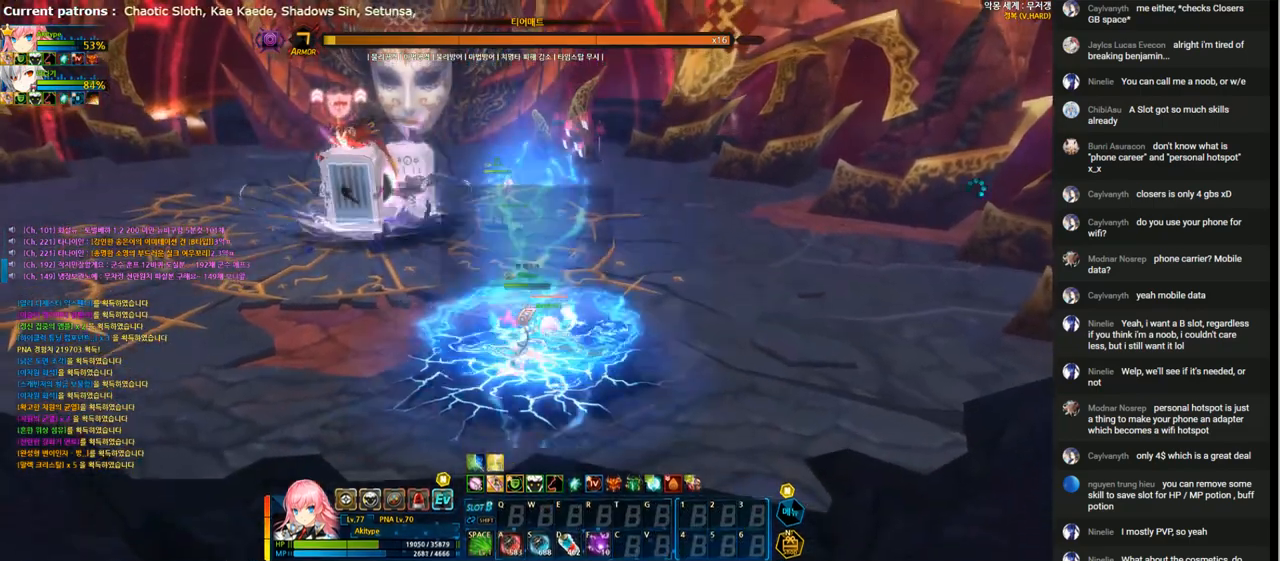
{"keys": [], "events": [[100, "a", "up"], [167, "s", "down"], [267, "s", "up"], [333, "shift", "down"], [400, "shift", "up"]]}
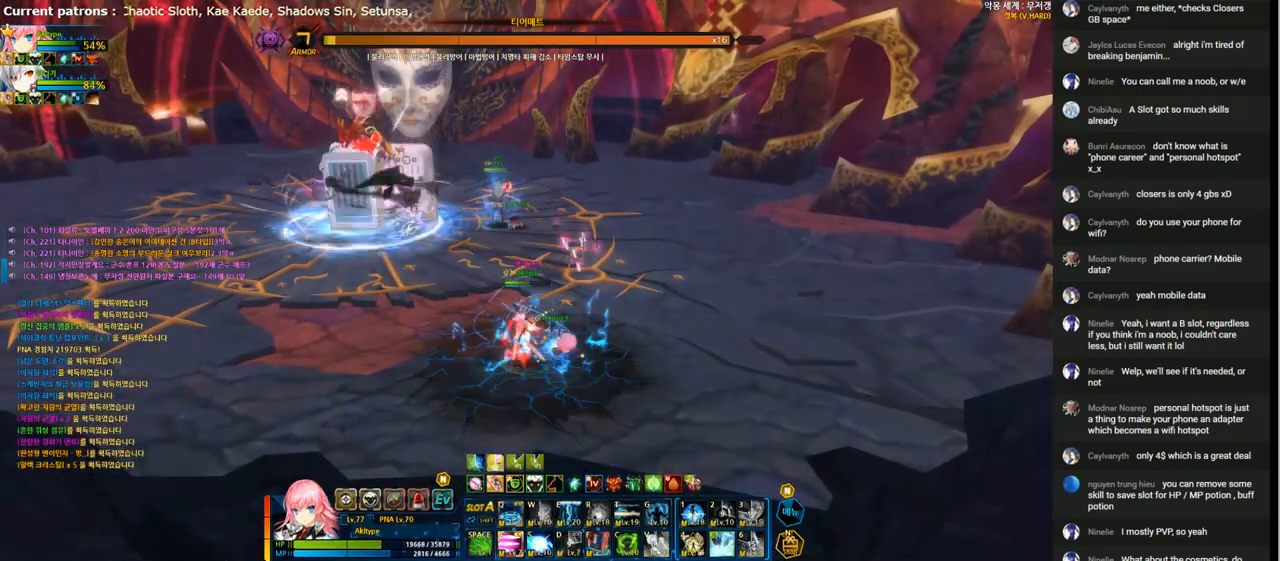
{"keys": [], "events": []}
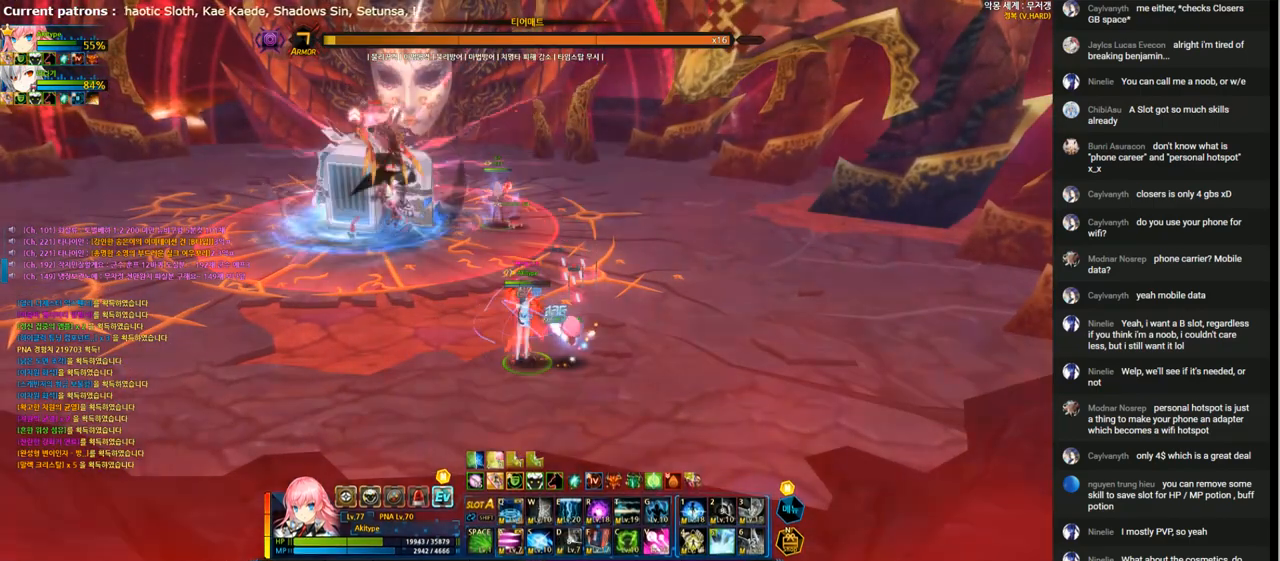
{"keys": [], "events": []}
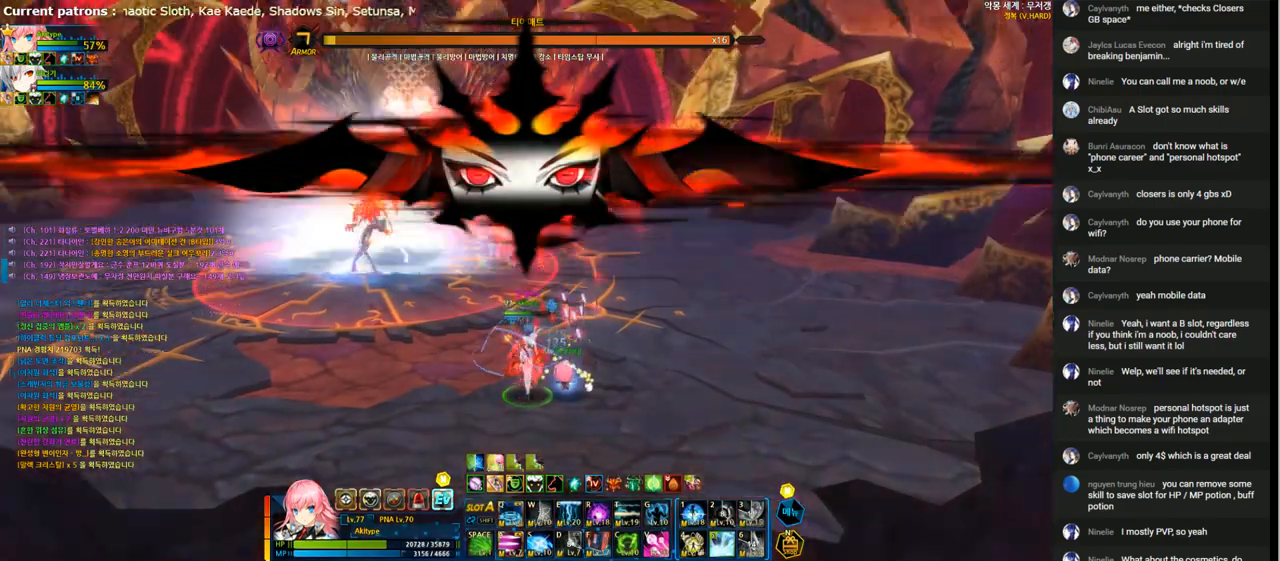
{"keys": [], "events": []}
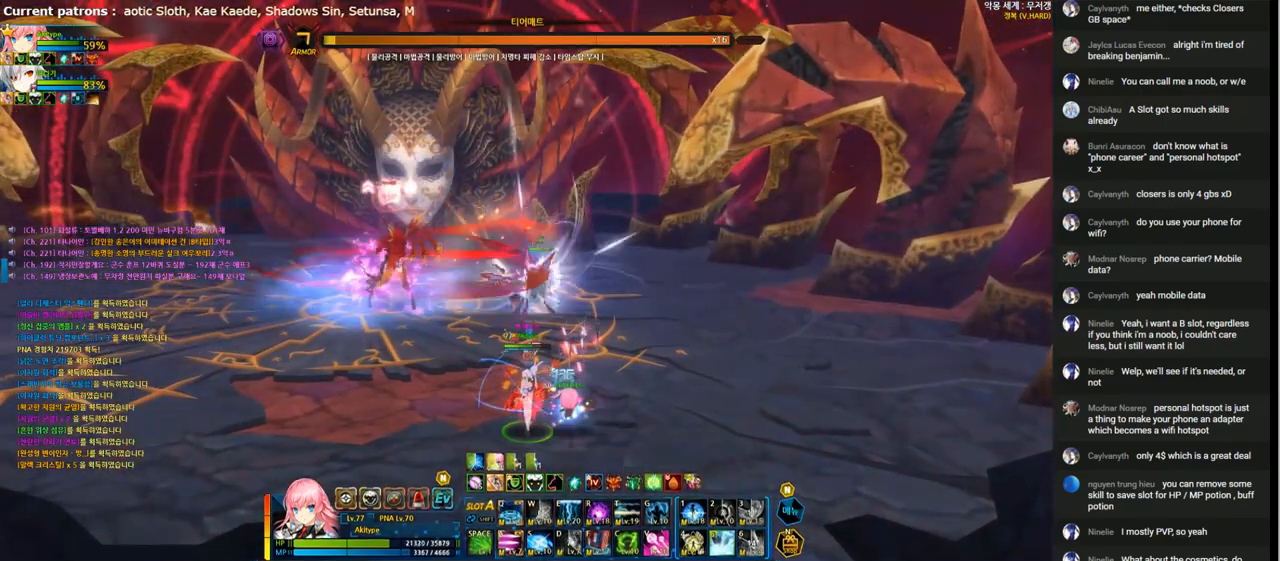
{"keys": [], "events": []}
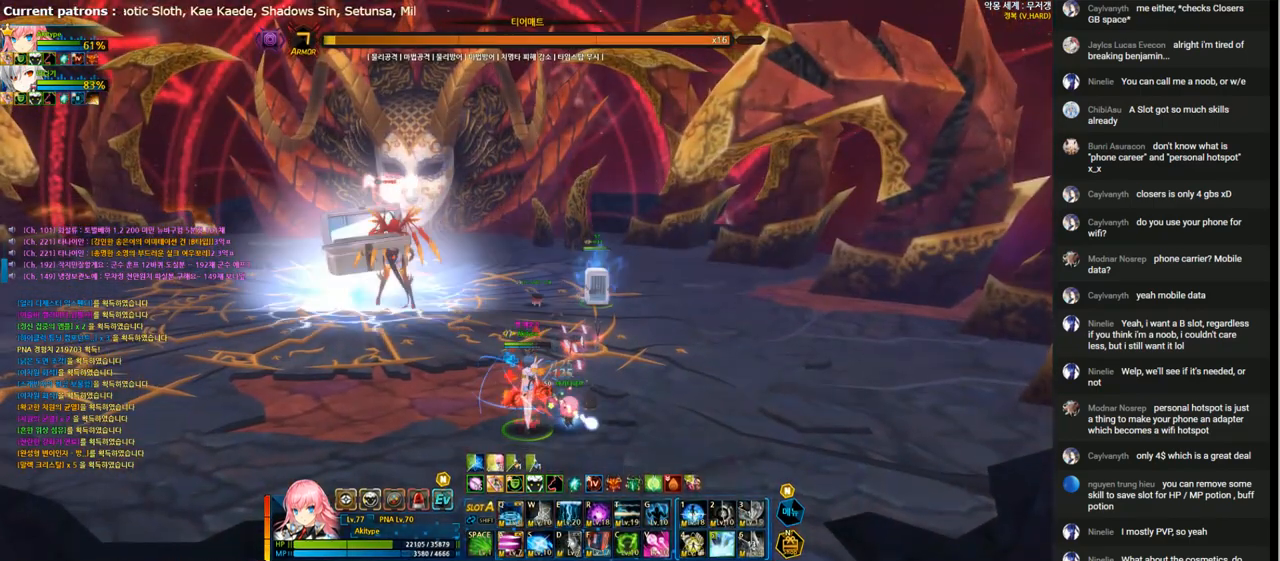
{"keys": [], "events": []}
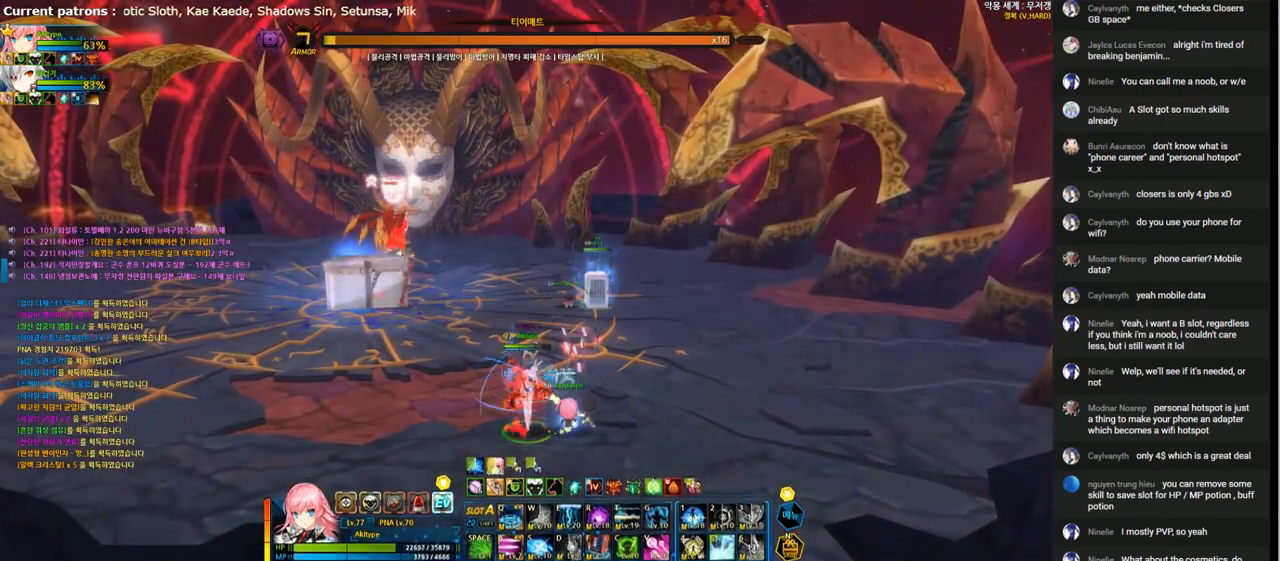
{"keys": [], "events": []}
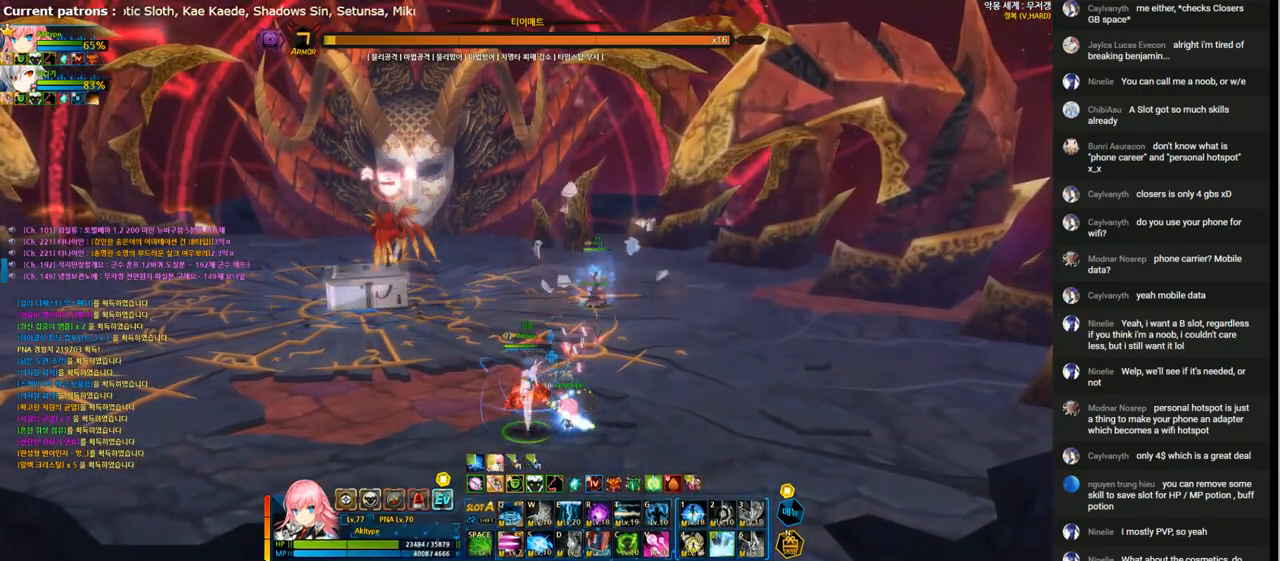
{"keys": [], "events": []}
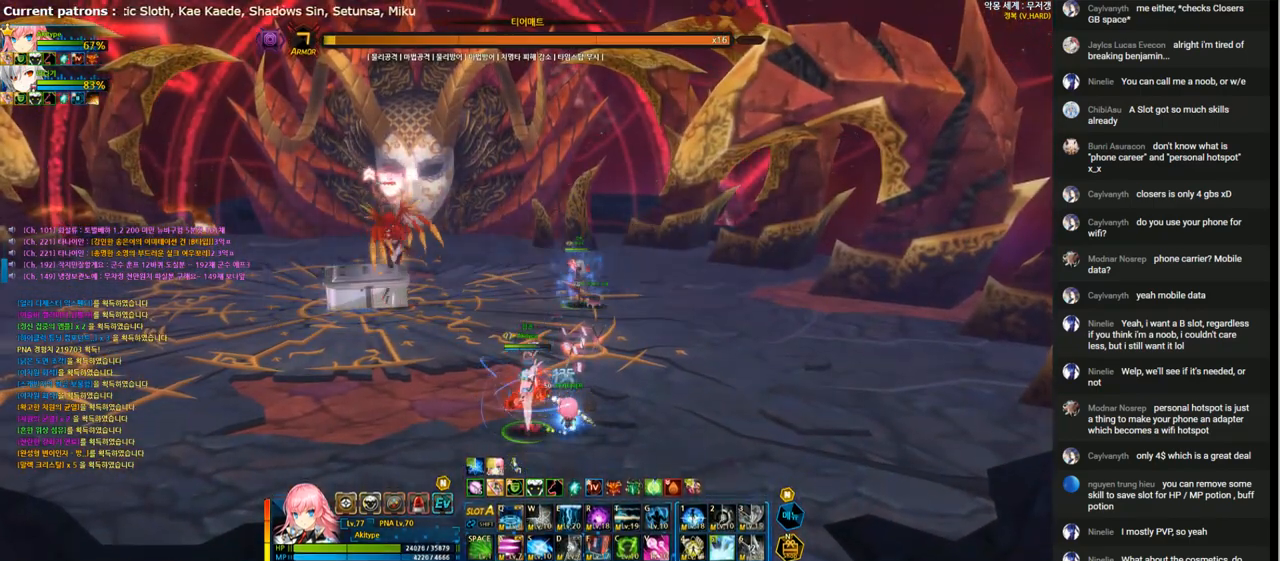
{"keys": ["left", "up"], "events": [[167, "left", "down"], [200, "left", "up"], [300, "left", "down"], [333, "up", "down"]]}
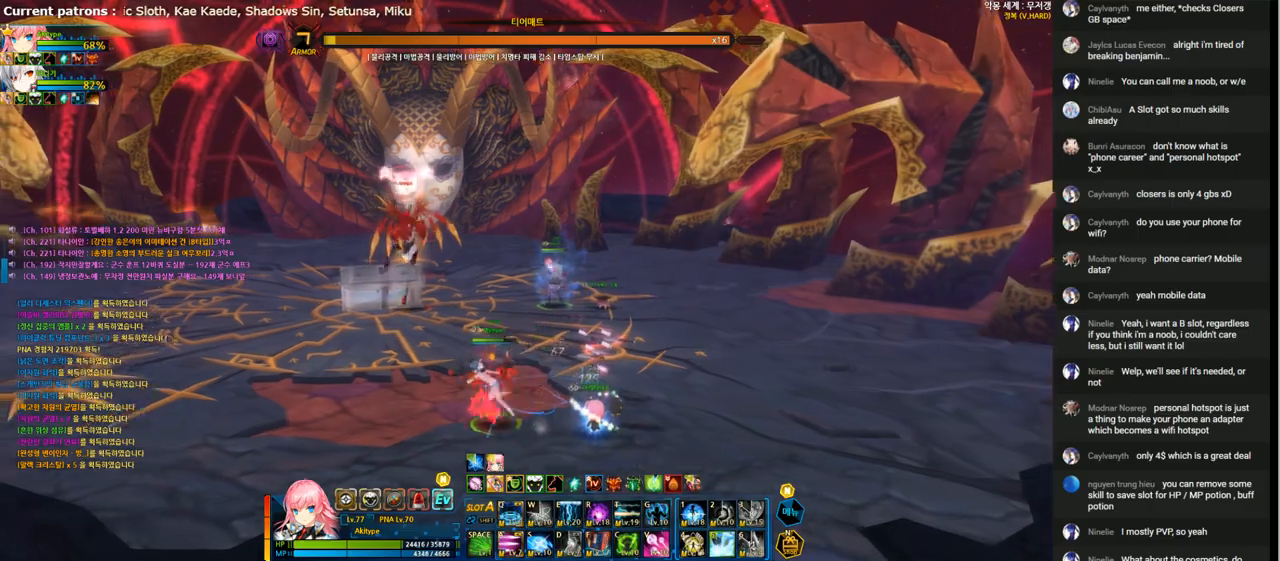
{"keys": ["left", "up"], "events": []}
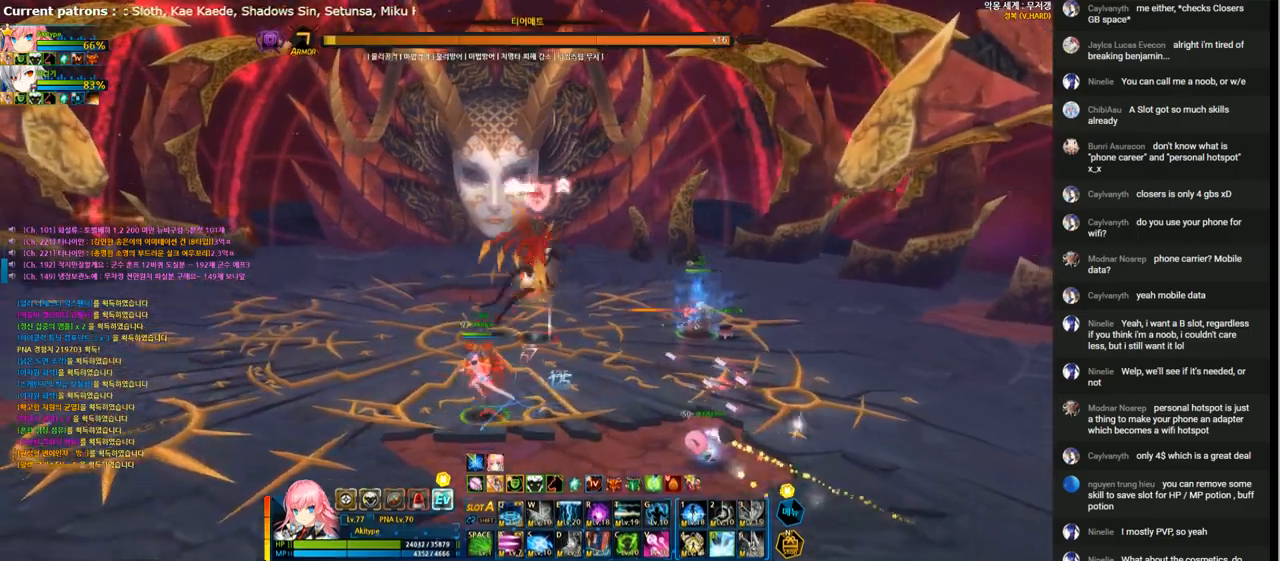
{"keys": ["left", "up"], "events": []}
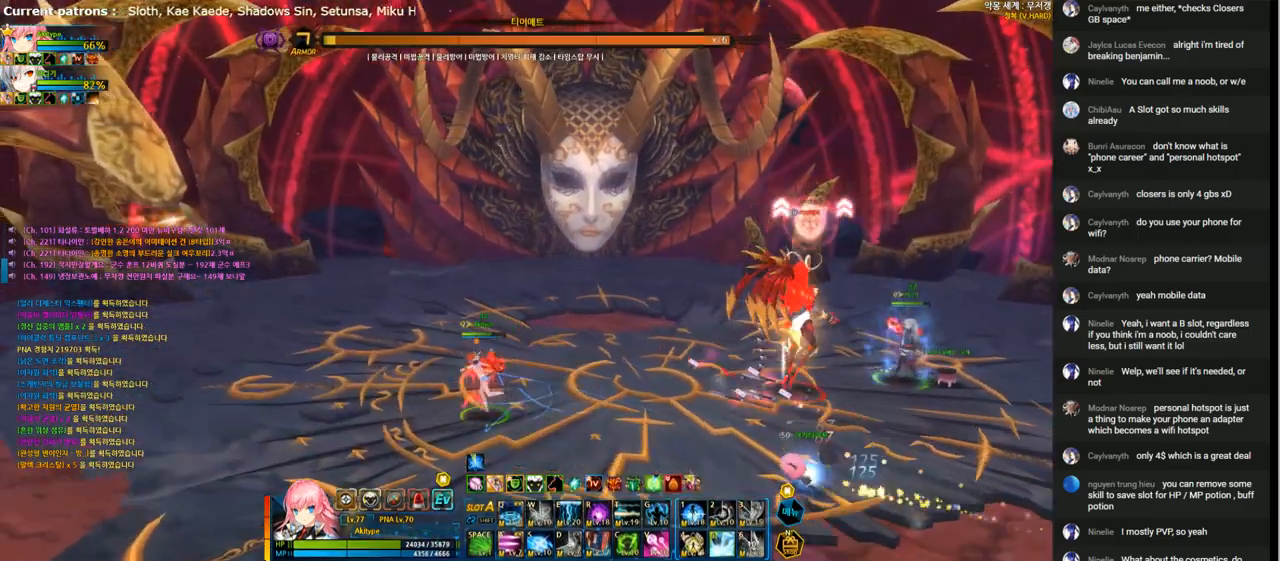
{"keys": [], "events": [[33, "left", "up"], [33, "right", "down"], [67, "up", "up"], [100, "right", "up"], [300, "shift", "down"], [400, "shift", "up"]]}
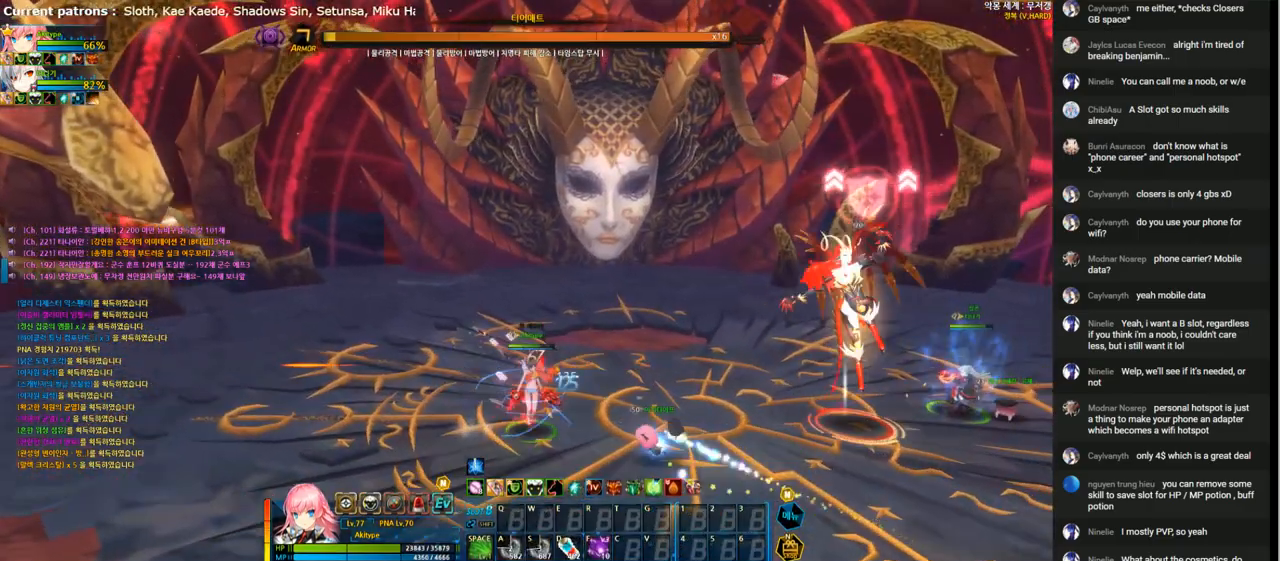
{"keys": [], "events": []}
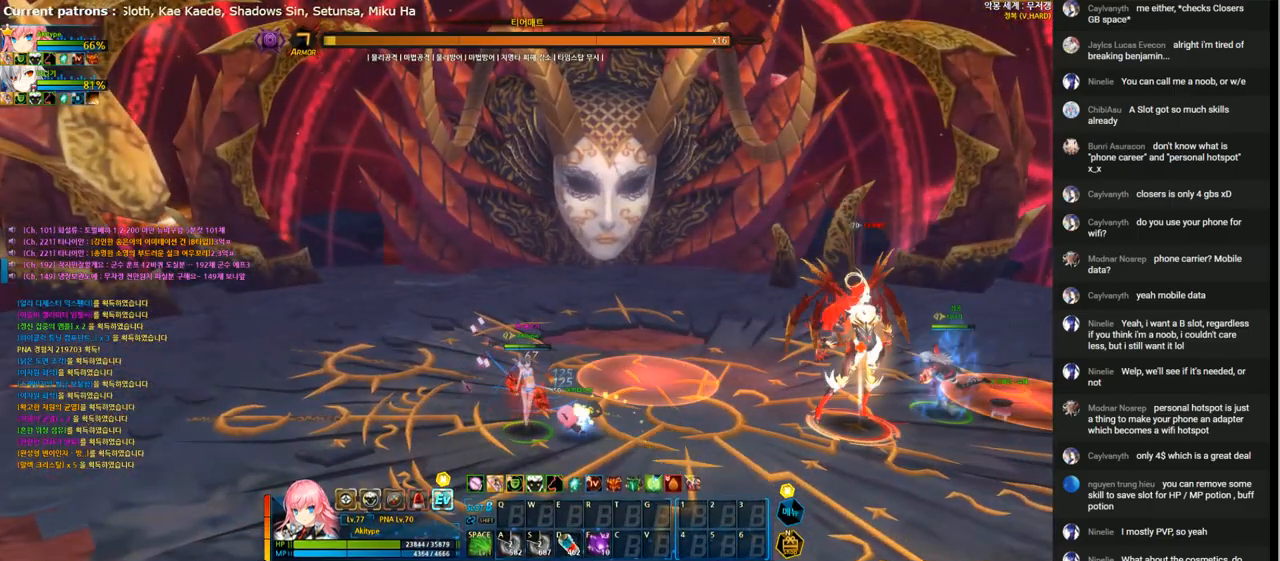
{"keys": [], "events": []}
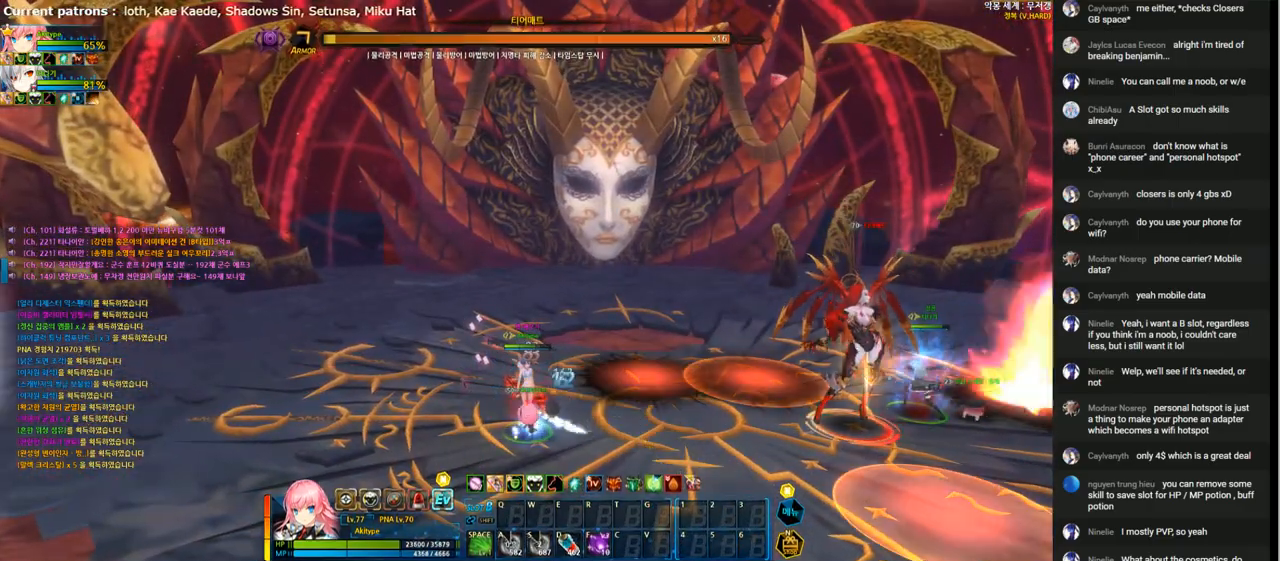
{"keys": [], "events": []}
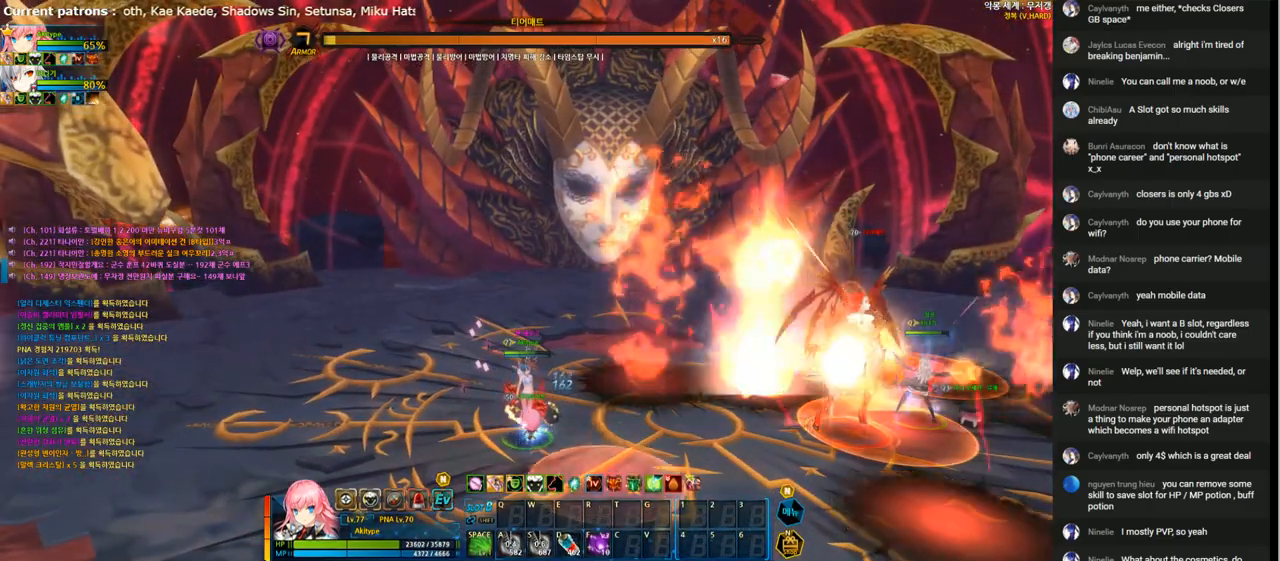
{"keys": [], "events": []}
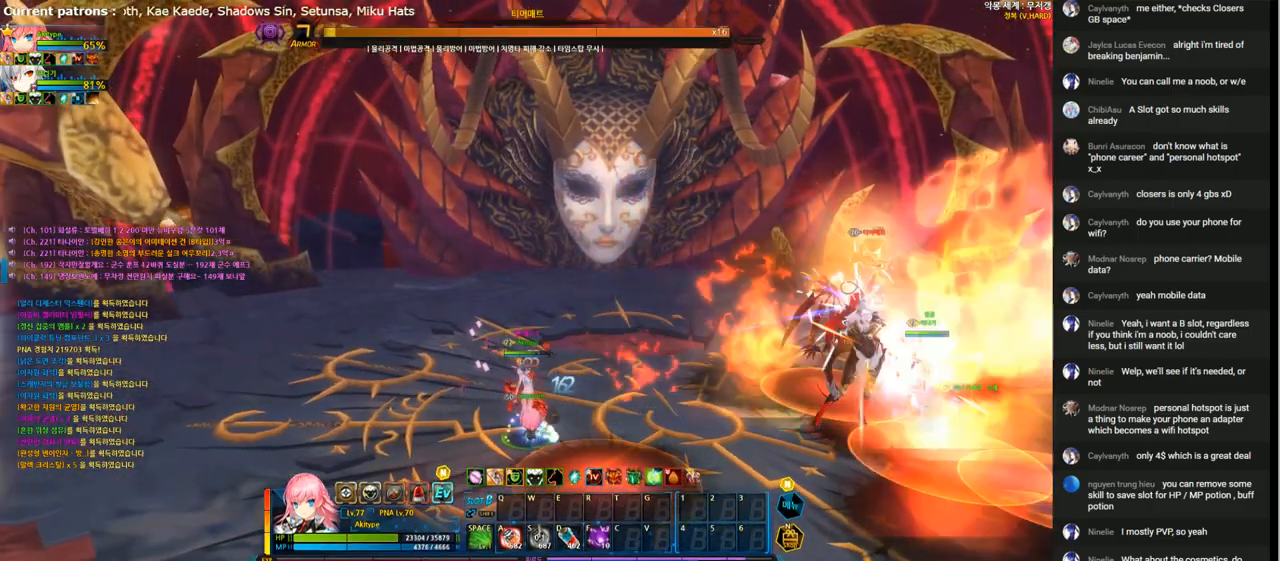
{"keys": ["a"], "events": [[500, "a", "down"]]}
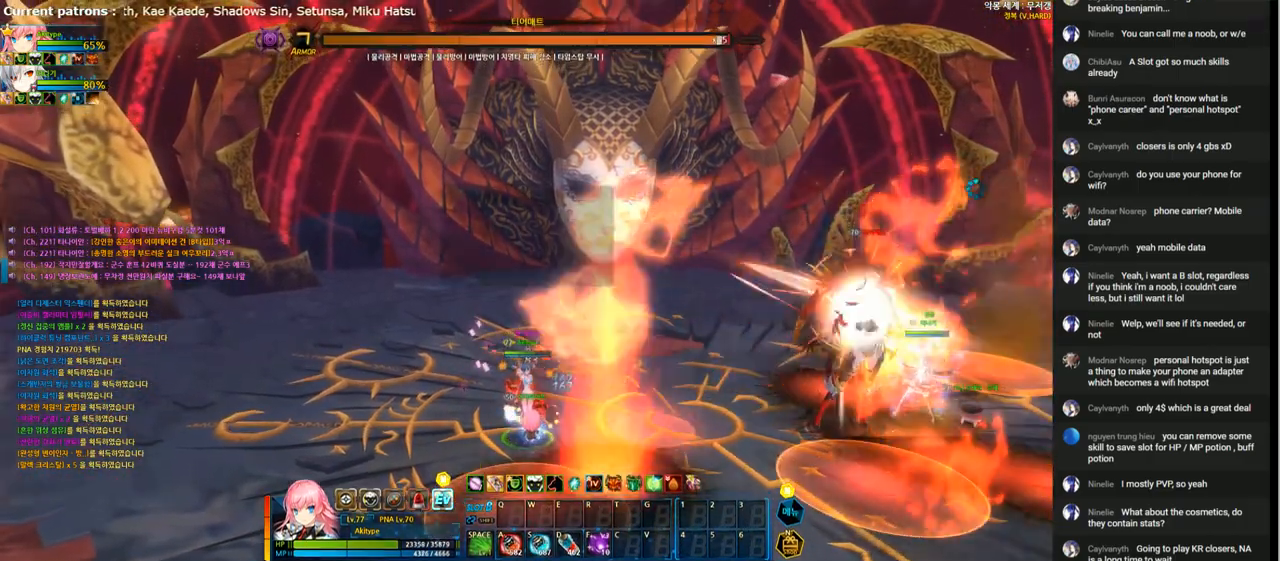
{"keys": [], "events": [[100, "a", "up"], [200, "shift", "down"], [300, "shift", "up"]]}
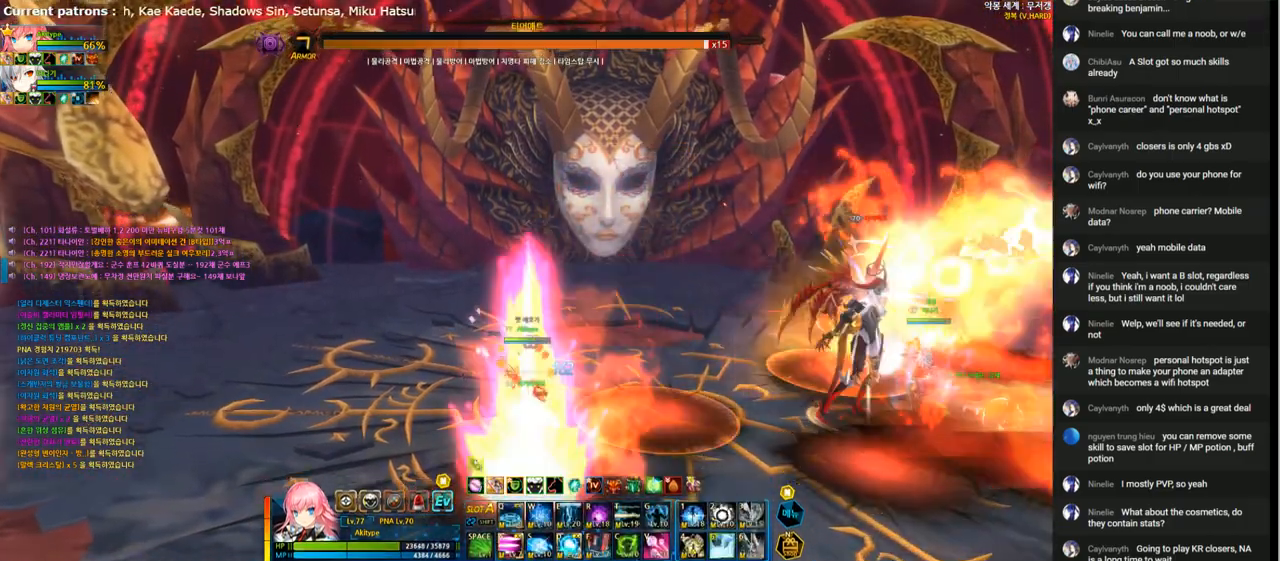
{"keys": ["v"], "events": [[500, "v", "down"]]}
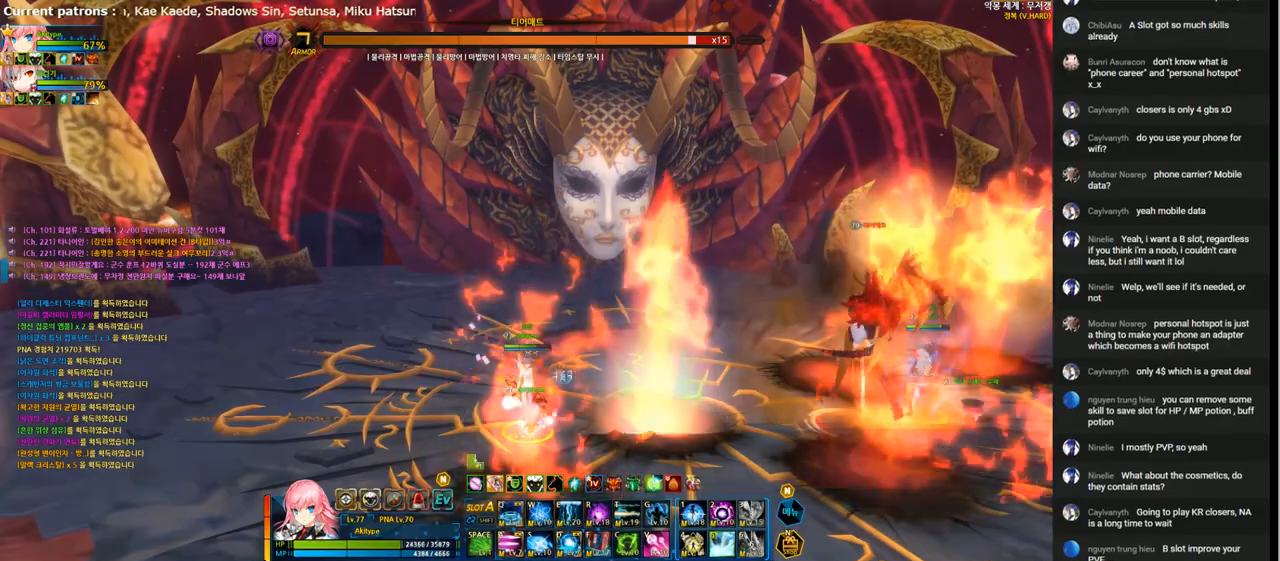
{"keys": [], "events": [[100, "v", "up"], [133, "v", "down"], [267, "v", "up"], [433, "right", "down"], [500, "right", "up"]]}
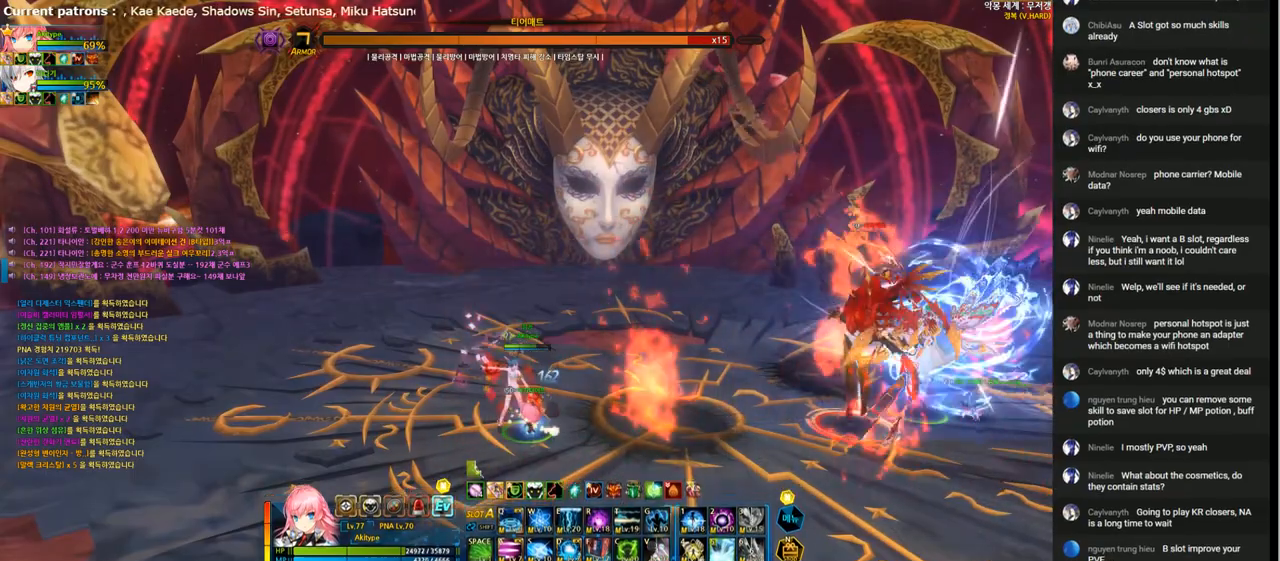
{"keys": ["2"], "events": [[67, "right", "down"], [133, "x", "down"], [233, "x", "up"], [333, "2", "down"], [367, "right", "up"], [400, "2", "up"], [500, "2", "down"]]}
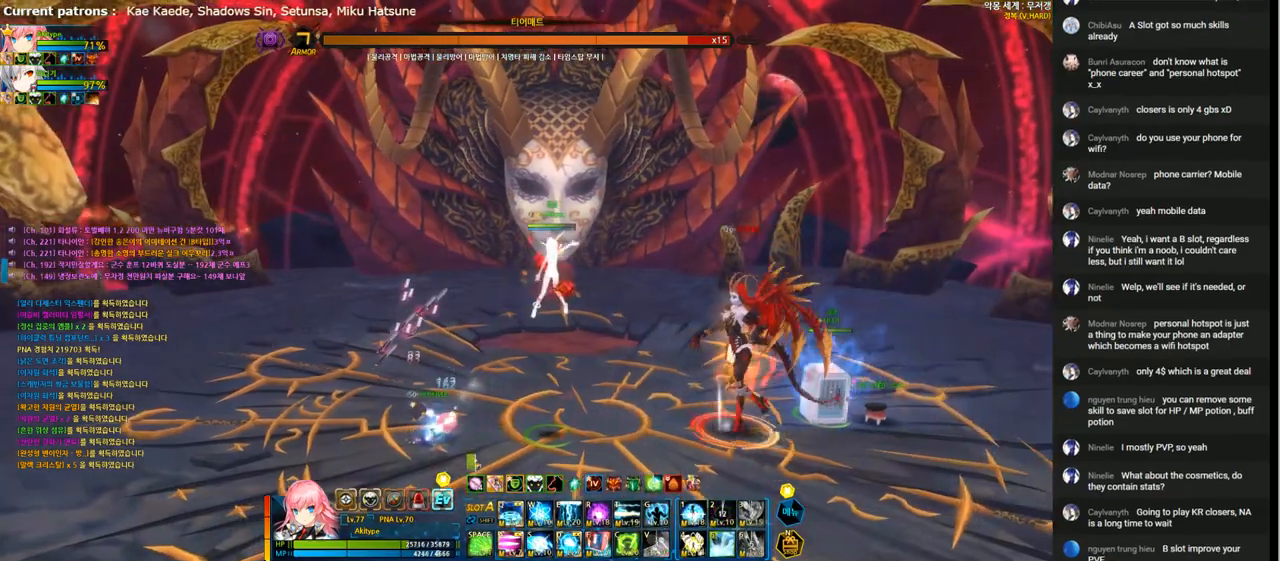
{"keys": [], "events": [[67, "2", "up"]]}